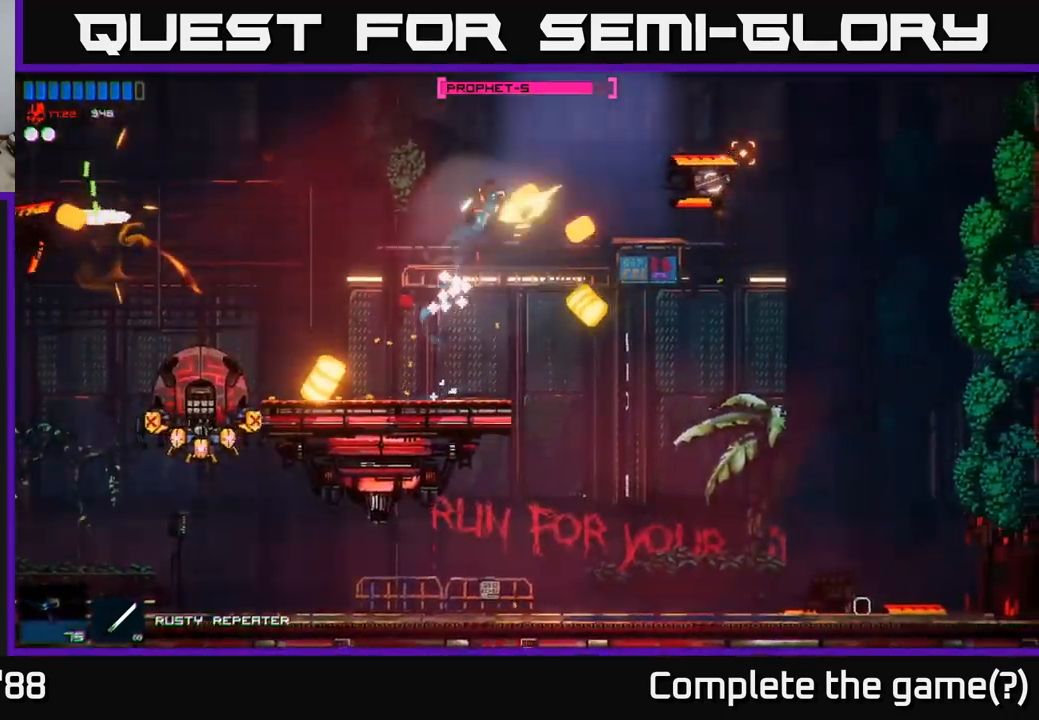
Gameplay with a controller (Xbox layout); each line is a JSON object with the inputs held at the frame after it. "events" lists button and stick changes between this image and that frame as [ms after this image, input, new state], when the widget could be followed in between.
{"buttons": ["A"], "left_stick": "up-right", "right_stick": "right", "events": [[17, "A", "up"], [450, "A", "down"], [500, "R2", "up"]]}
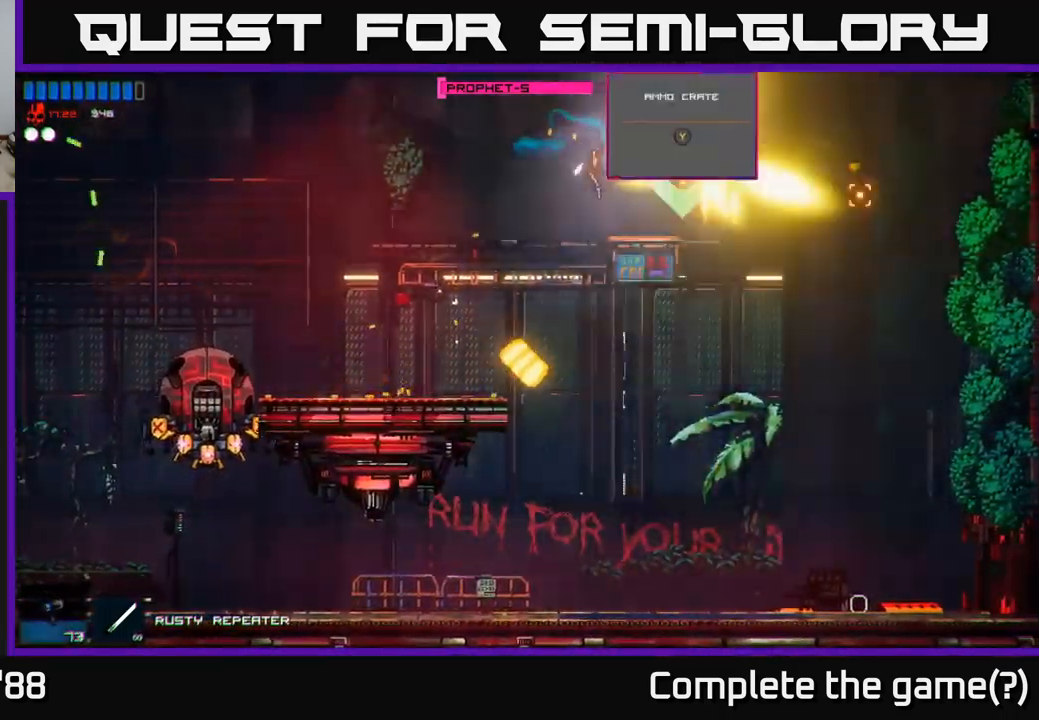
{"buttons": ["R2"], "left_stick": "left", "right_stick": "down-left", "events": [[50, "left_stick", "up-left"], [100, "A", "up"], [100, "right_stick", "down-left"], [117, "left_stick", "left"], [233, "R2", "down"]]}
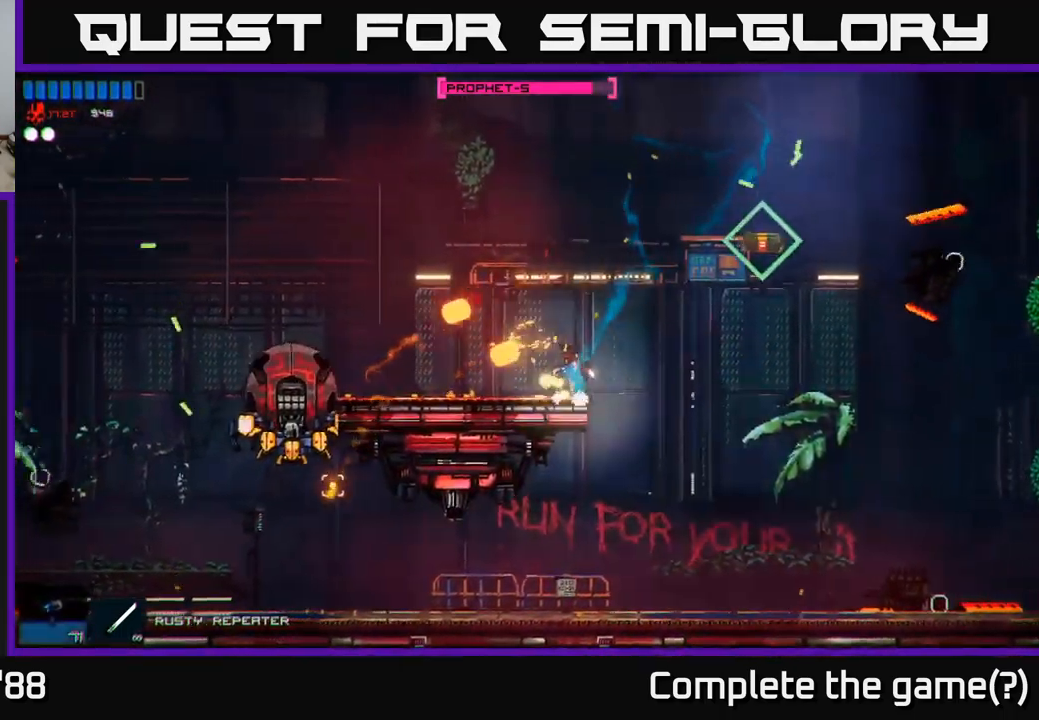
{"buttons": ["R2"], "left_stick": "right", "right_stick": "down-left", "events": [[33, "A", "down"], [100, "A", "up"], [100, "R2", "up"], [133, "left_stick", "right"], [317, "R2", "down"]]}
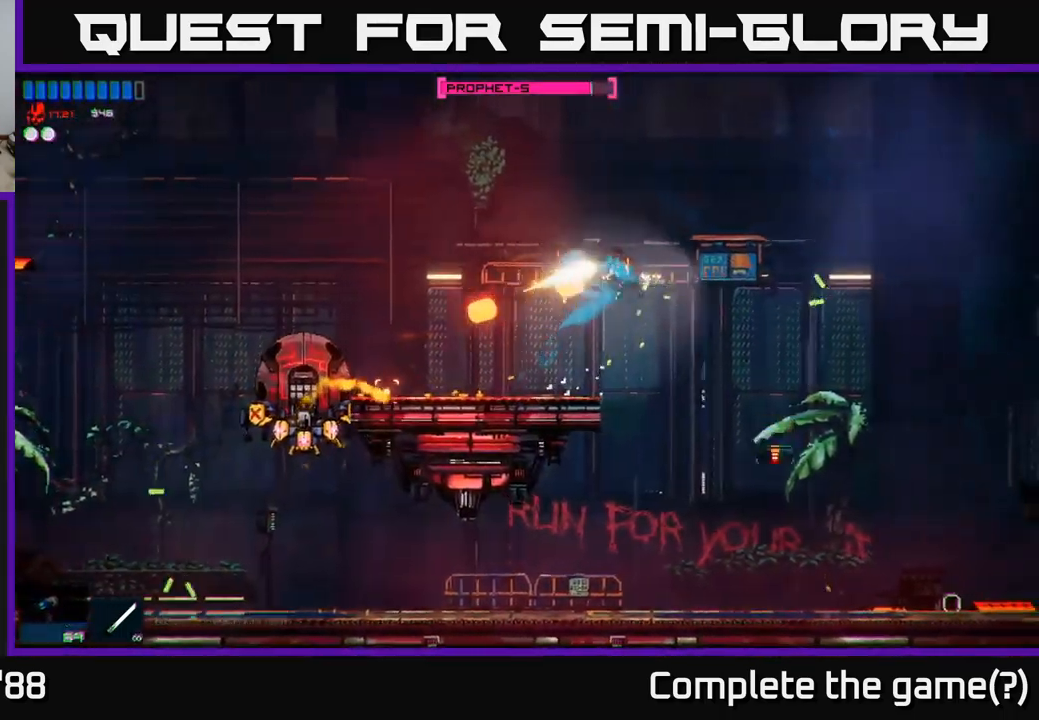
{"buttons": [], "left_stick": "center", "right_stick": "left", "events": [[100, "right_stick", "left"], [317, "left_stick", "center"], [433, "R2", "up"]]}
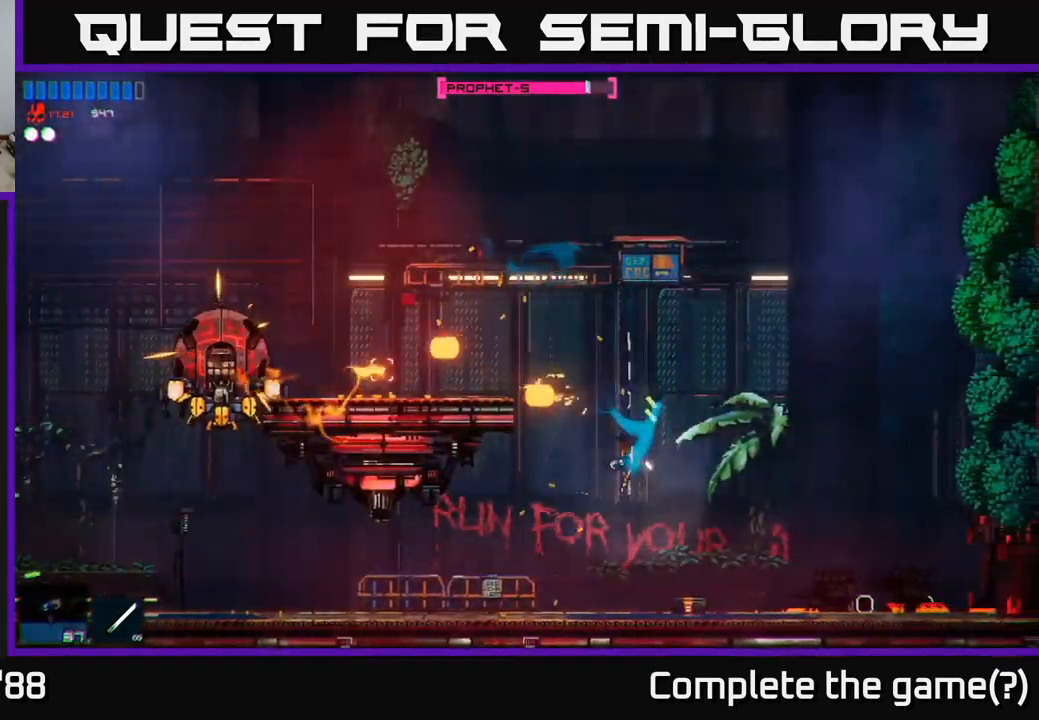
{"buttons": ["Y"], "left_stick": "center", "right_stick": "up", "events": [[17, "left_stick", "right"], [17, "right_stick", "up-left"], [200, "left_stick", "center"], [350, "right_stick", "up"], [450, "Y", "down"]]}
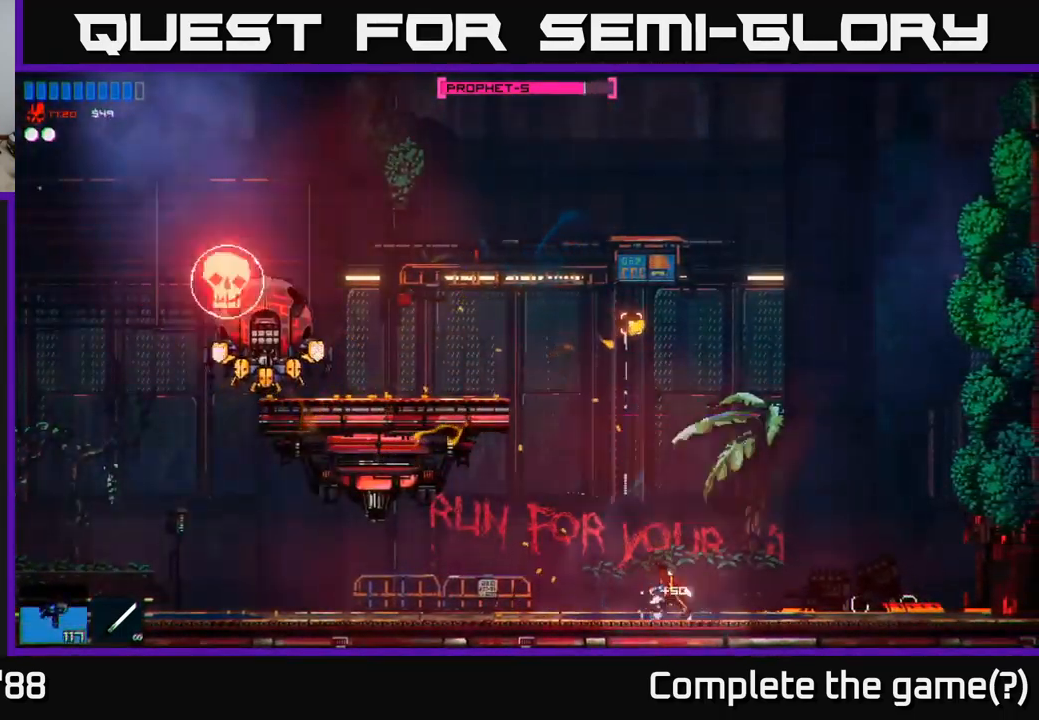
{"buttons": ["A"], "left_stick": "up-left", "right_stick": "left", "events": [[50, "Y", "up"], [183, "left_stick", "up-left"], [200, "right_stick", "left"], [217, "A", "down"], [383, "A", "up"], [450, "A", "down"]]}
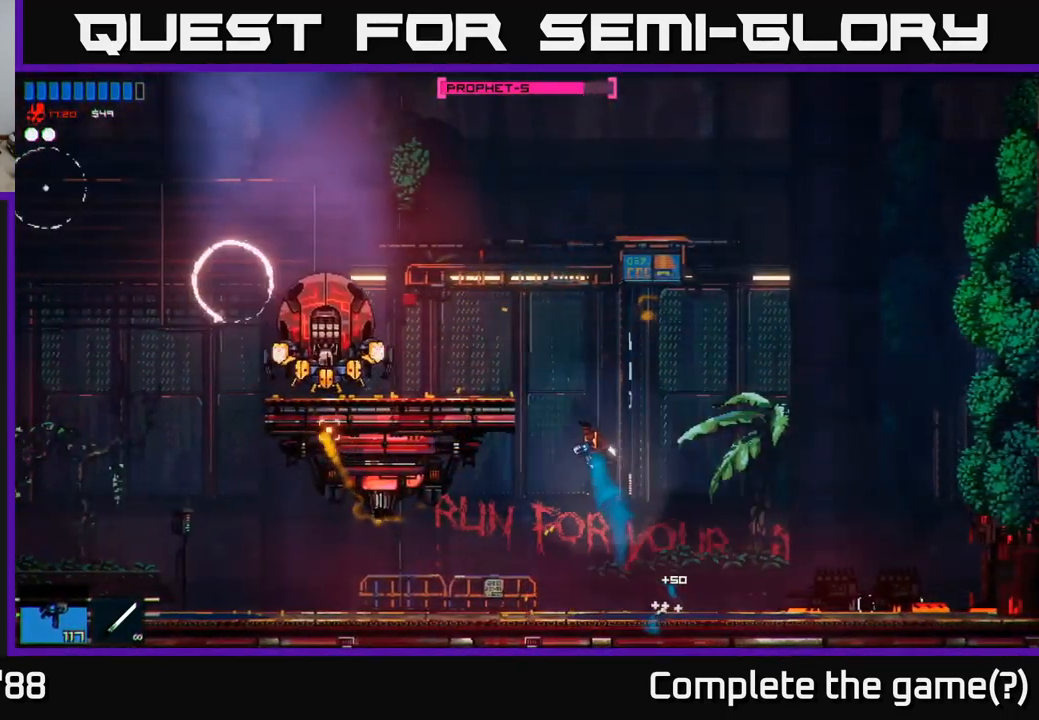
{"buttons": ["R1"], "left_stick": "center", "right_stick": "left", "events": [[67, "R2", "down"], [183, "A", "up"], [250, "left_stick", "left"], [350, "left_stick", "center"], [367, "R2", "up"], [467, "R1", "down"]]}
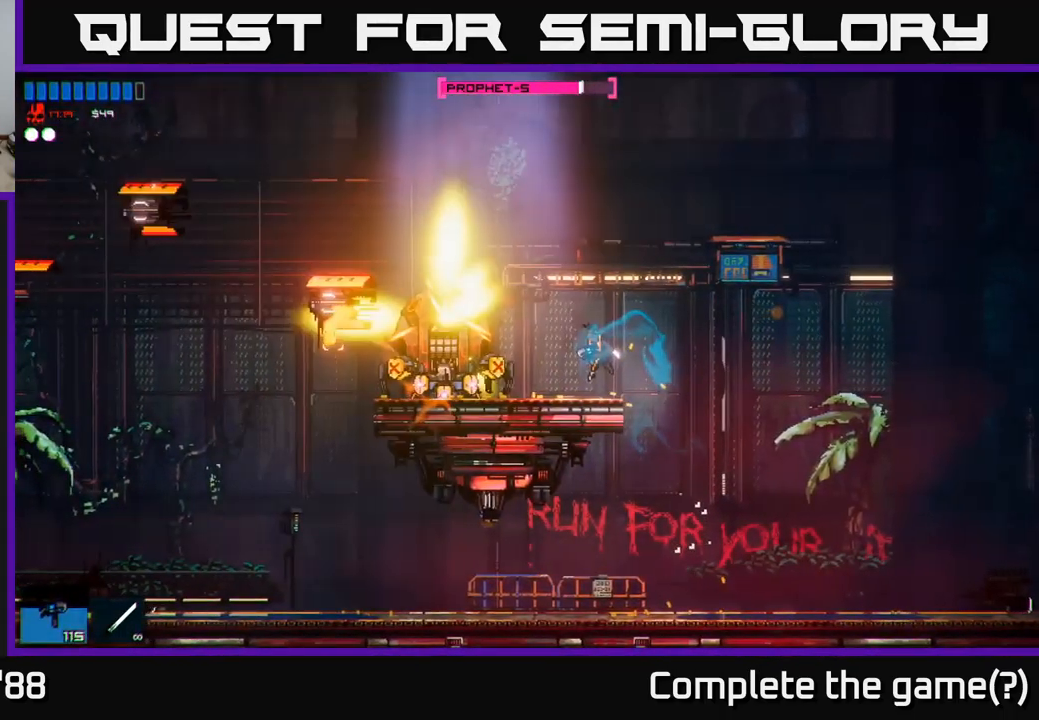
{"buttons": [], "left_stick": "center", "right_stick": "left", "events": [[67, "R1", "up"], [134, "left_stick", "left"], [150, "R2", "down"], [284, "left_stick", "center"], [500, "R2", "up"]]}
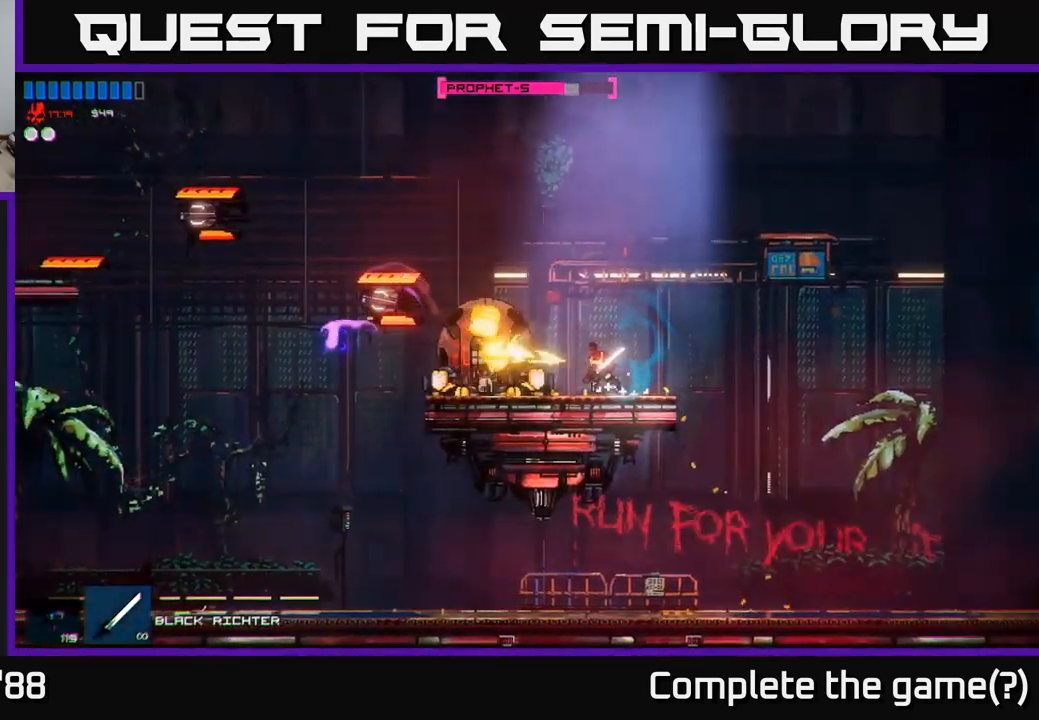
{"buttons": ["R2"], "left_stick": "right", "right_stick": "left", "events": [[67, "left_stick", "right"], [200, "left_stick", "center"], [267, "R2", "down"], [384, "R2", "up"], [434, "R2", "down"], [450, "left_stick", "right"]]}
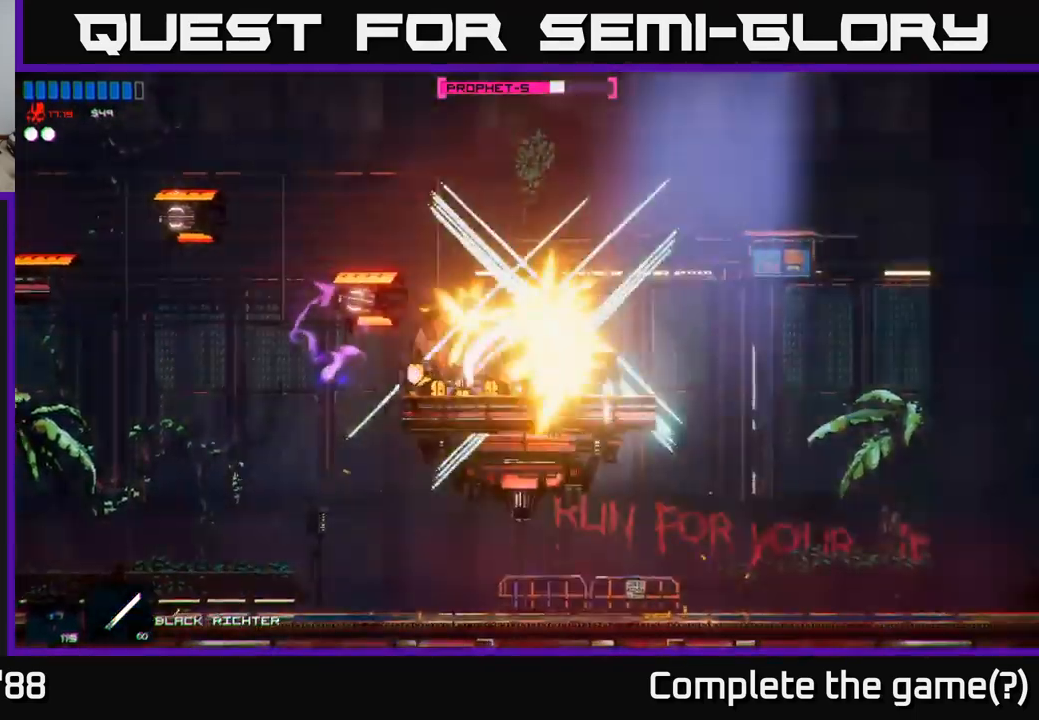
{"buttons": [], "left_stick": "left", "right_stick": "left", "events": [[34, "R2", "up"], [84, "R2", "down"], [200, "R2", "up"], [217, "left_stick", "left"], [250, "A", "down"], [417, "A", "up"]]}
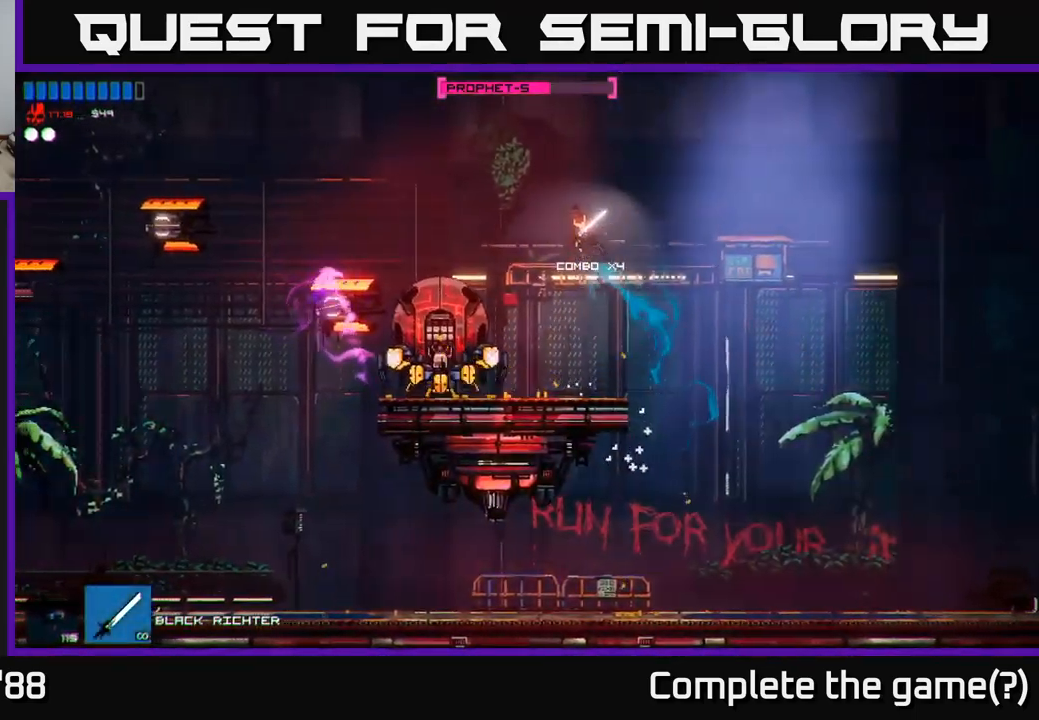
{"buttons": [], "left_stick": "right", "right_stick": "down-left", "events": [[17, "right_stick", "down-left"], [34, "R2", "down"], [317, "left_stick", "right"], [400, "R2", "up"]]}
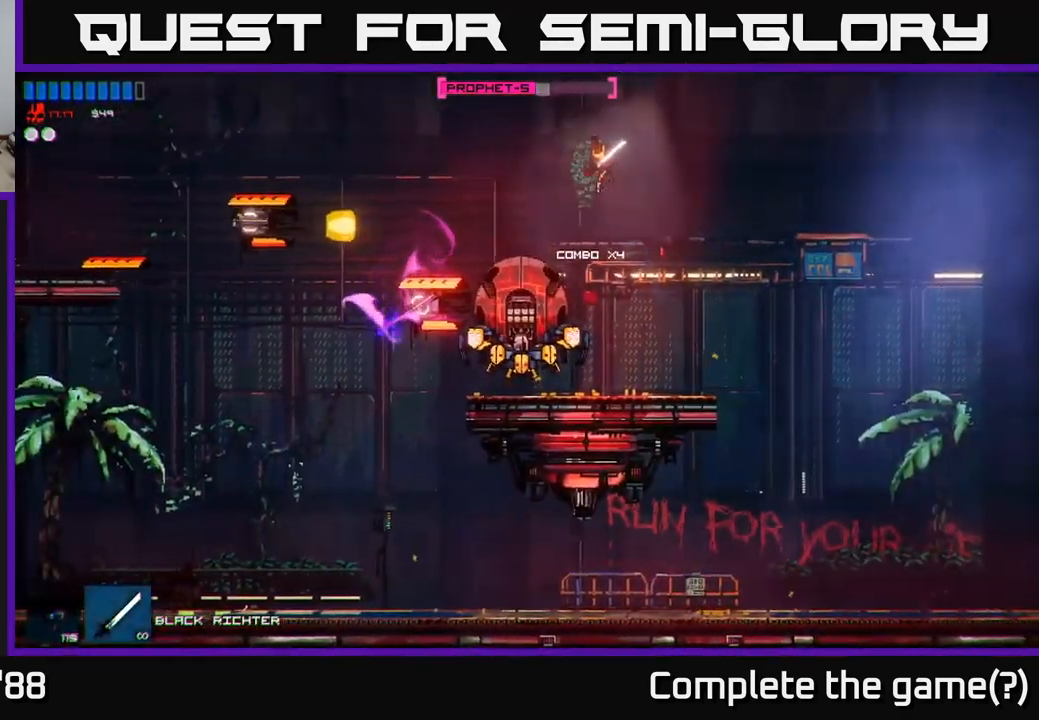
{"buttons": ["R2"], "left_stick": "right", "right_stick": "left", "events": [[50, "left_stick", "center"], [50, "right_stick", "left"], [100, "left_stick", "left"], [184, "R2", "down"], [234, "left_stick", "center"], [284, "left_stick", "right"]]}
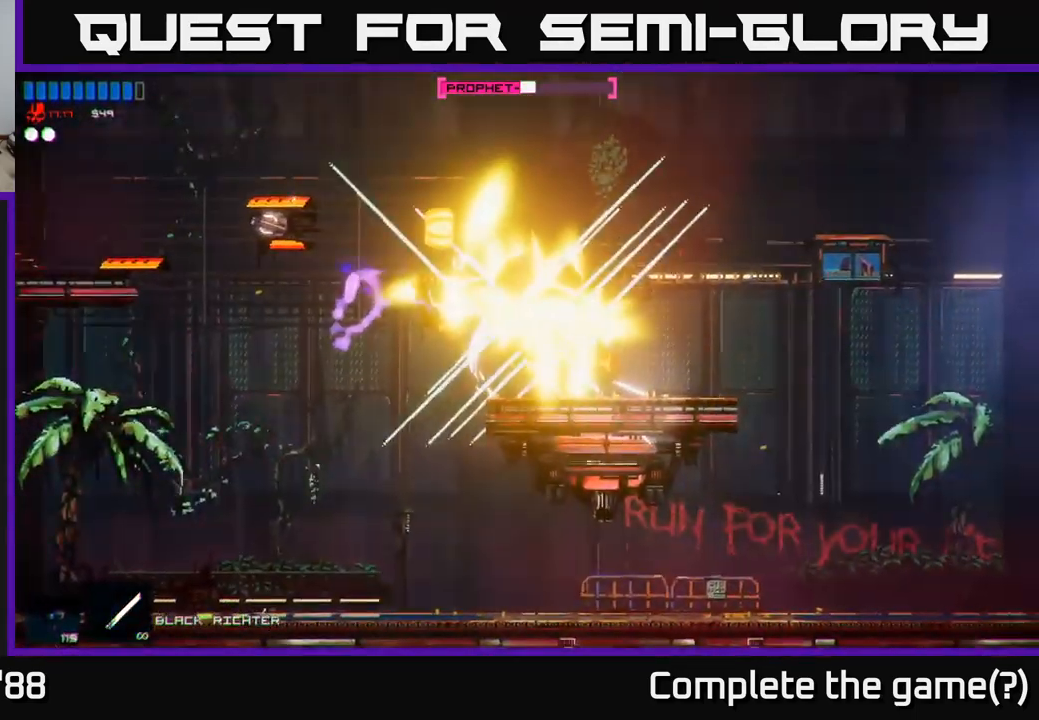
{"buttons": ["R2"], "left_stick": "left", "right_stick": "left", "events": [[50, "R2", "up"], [200, "left_stick", "center"], [400, "left_stick", "left"], [500, "R2", "down"]]}
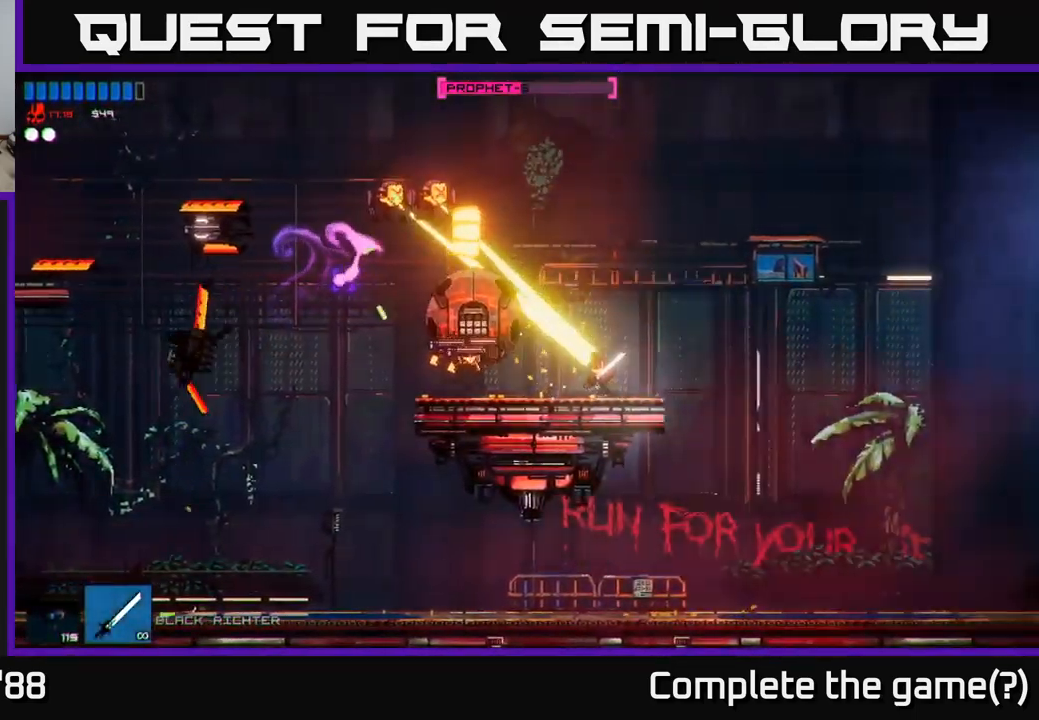
{"buttons": [], "left_stick": "right", "right_stick": "left", "events": [[50, "left_stick", "center"], [117, "left_stick", "right"], [217, "R2", "up"]]}
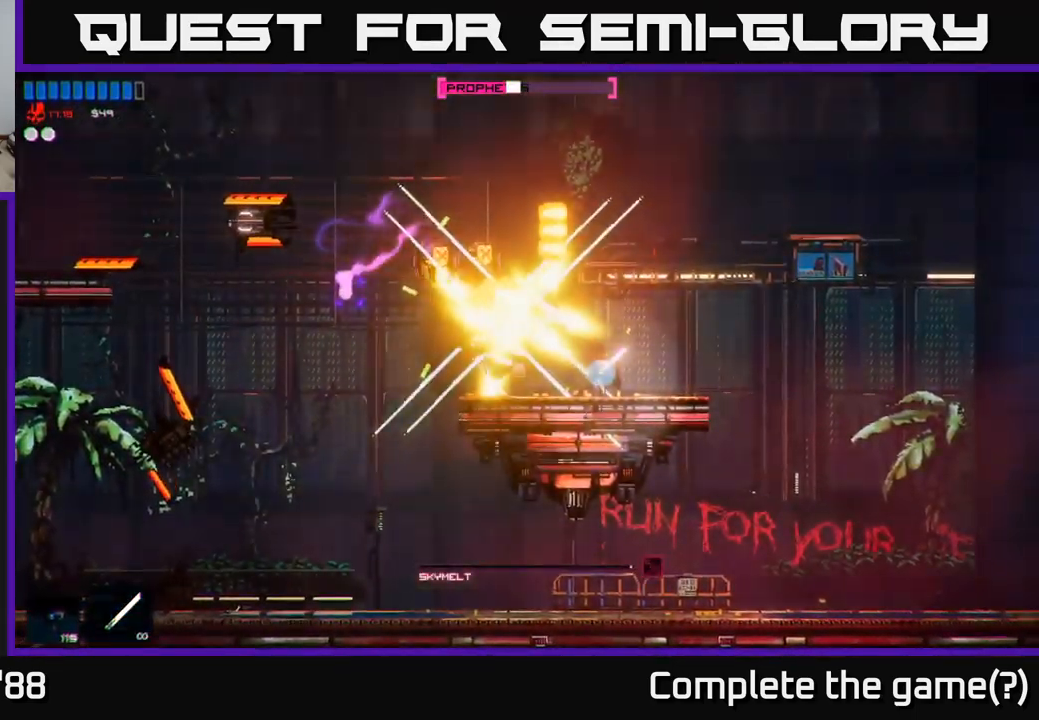
{"buttons": ["R2"], "left_stick": "right", "right_stick": "left", "events": [[217, "A", "down"], [350, "left_stick", "up"], [400, "A", "up"], [467, "R2", "down"], [484, "left_stick", "right"]]}
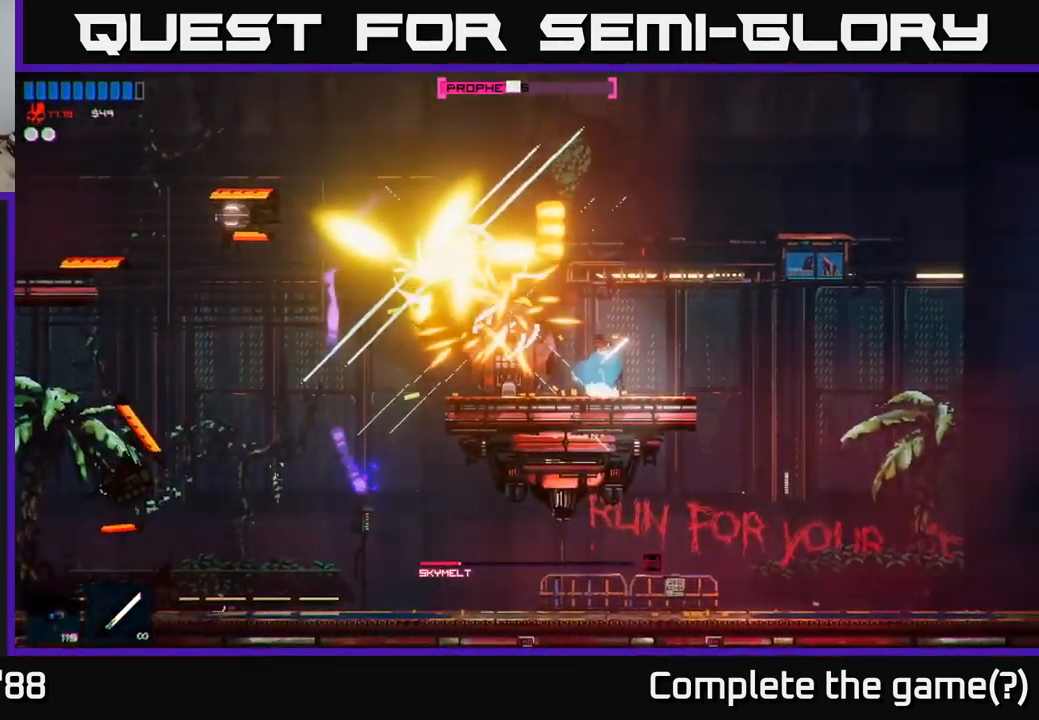
{"buttons": ["R2"], "left_stick": "right", "right_stick": "left", "events": [[250, "R2", "up"], [317, "R2", "down"], [434, "R2", "up"], [500, "R2", "down"]]}
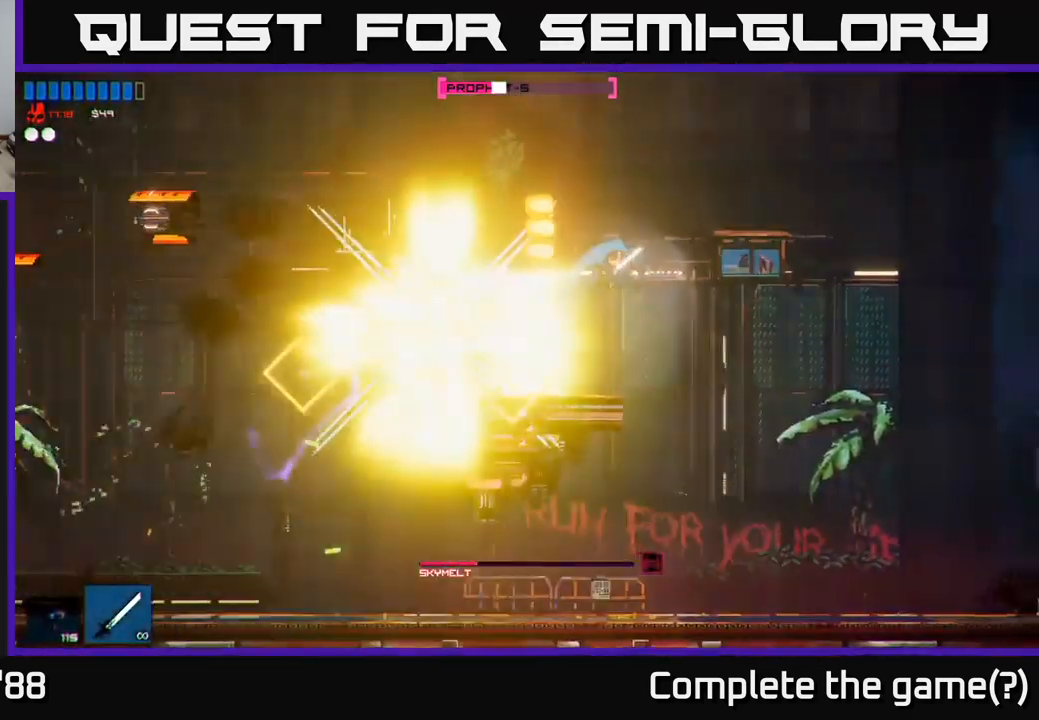
{"buttons": [], "left_stick": "center", "right_stick": "left", "events": [[117, "R2", "up"], [184, "R2", "down"], [284, "R2", "up"], [467, "left_stick", "center"]]}
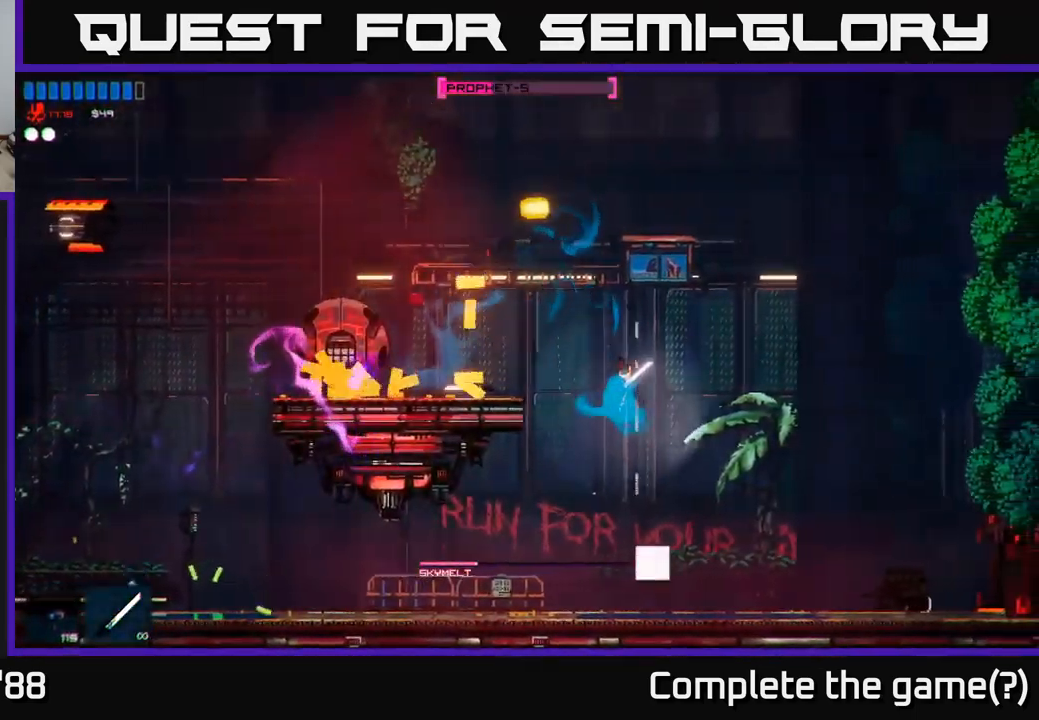
{"buttons": ["A"], "left_stick": "left", "right_stick": "up-left", "events": [[67, "right_stick", "up-left"], [350, "A", "down"], [433, "left_stick", "left"]]}
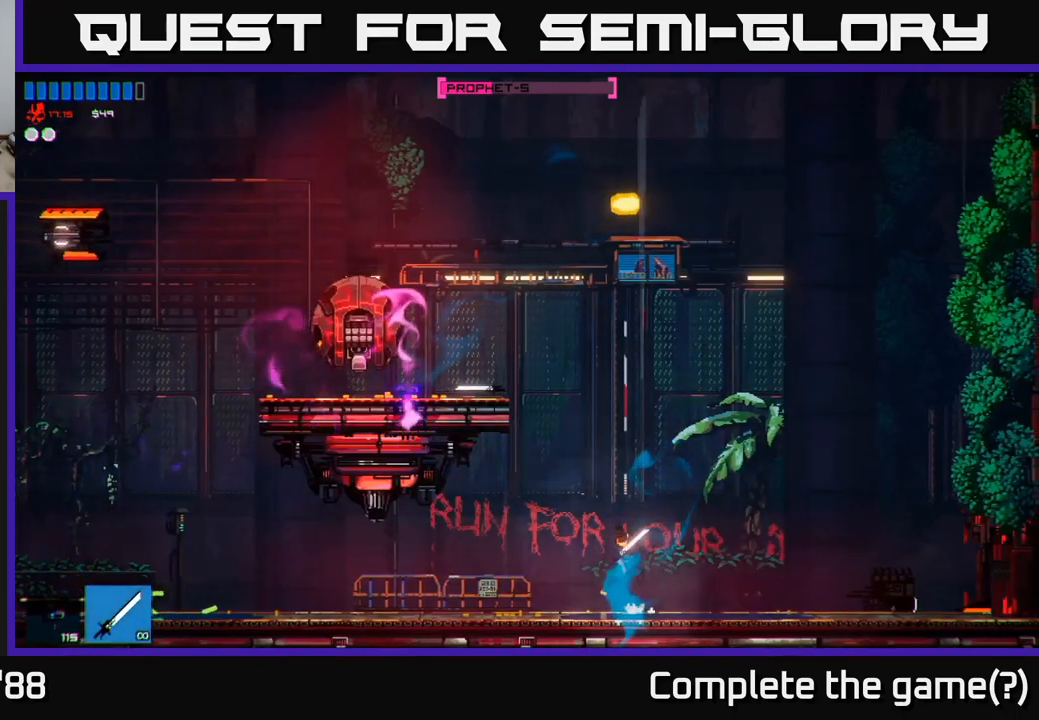
{"buttons": ["R2"], "left_stick": "left", "right_stick": "up-left", "events": [[83, "A", "up"], [183, "A", "down"], [316, "R2", "down"], [400, "A", "up"]]}
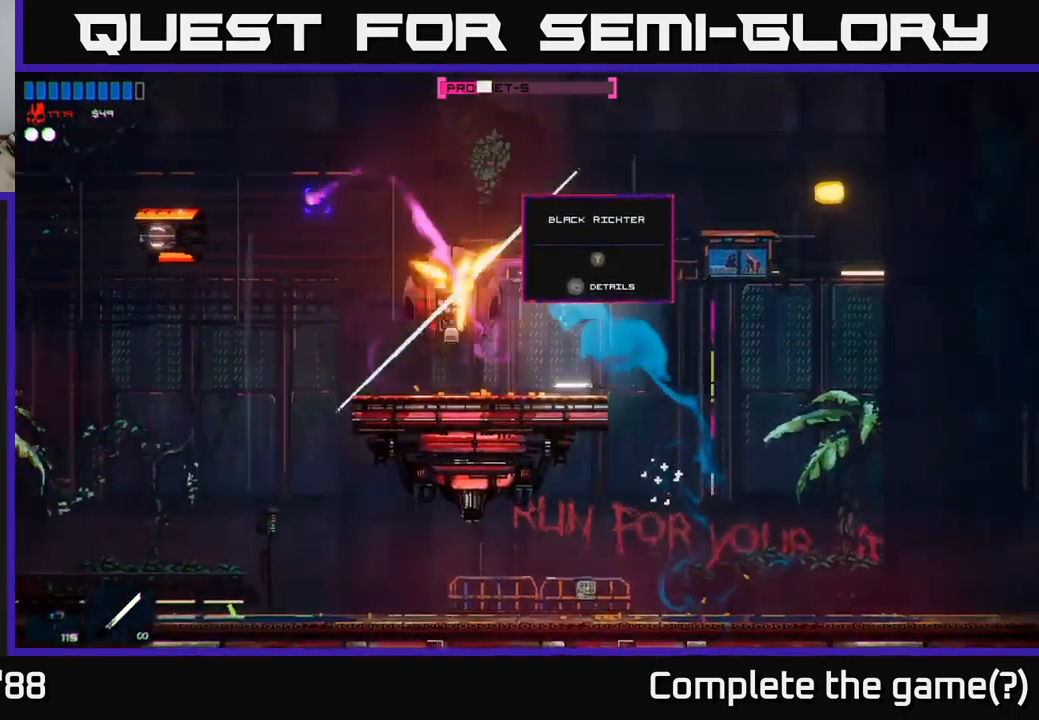
{"buttons": ["R2"], "left_stick": "center", "right_stick": "up-left", "events": [[33, "R2", "up"], [33, "left_stick", "center"], [83, "left_stick", "right"], [200, "left_stick", "center"], [383, "R2", "down"]]}
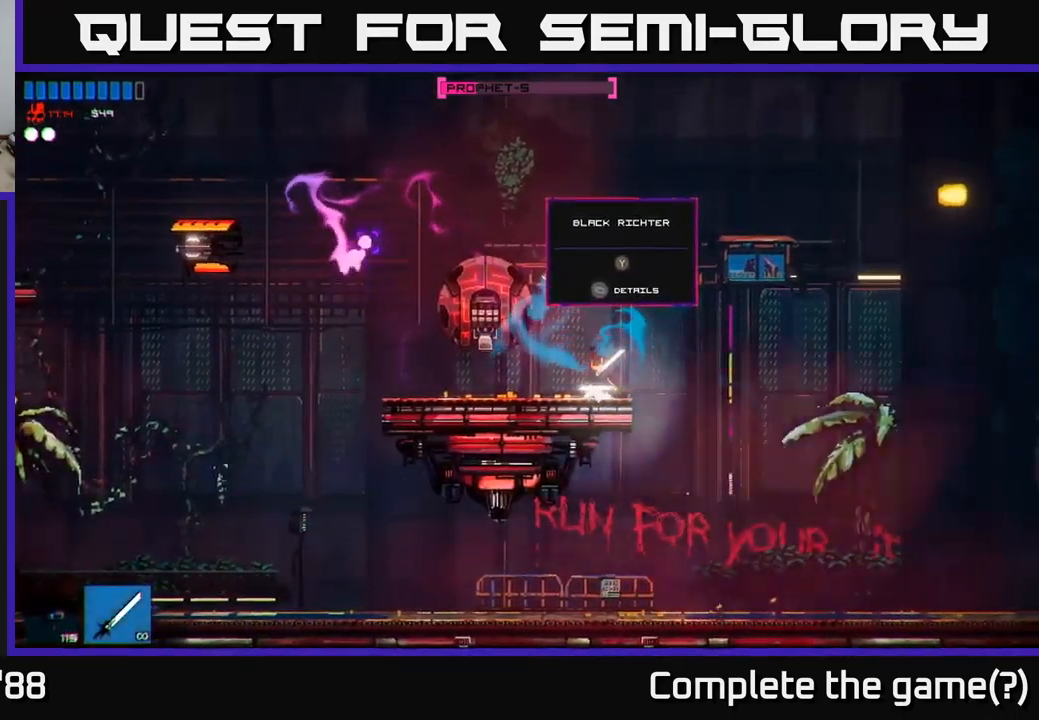
{"buttons": ["A"], "left_stick": "right", "right_stick": "left", "events": [[66, "left_stick", "right"], [233, "R2", "up"], [316, "left_stick", "center"], [383, "A", "down"], [400, "left_stick", "right"], [466, "right_stick", "left"]]}
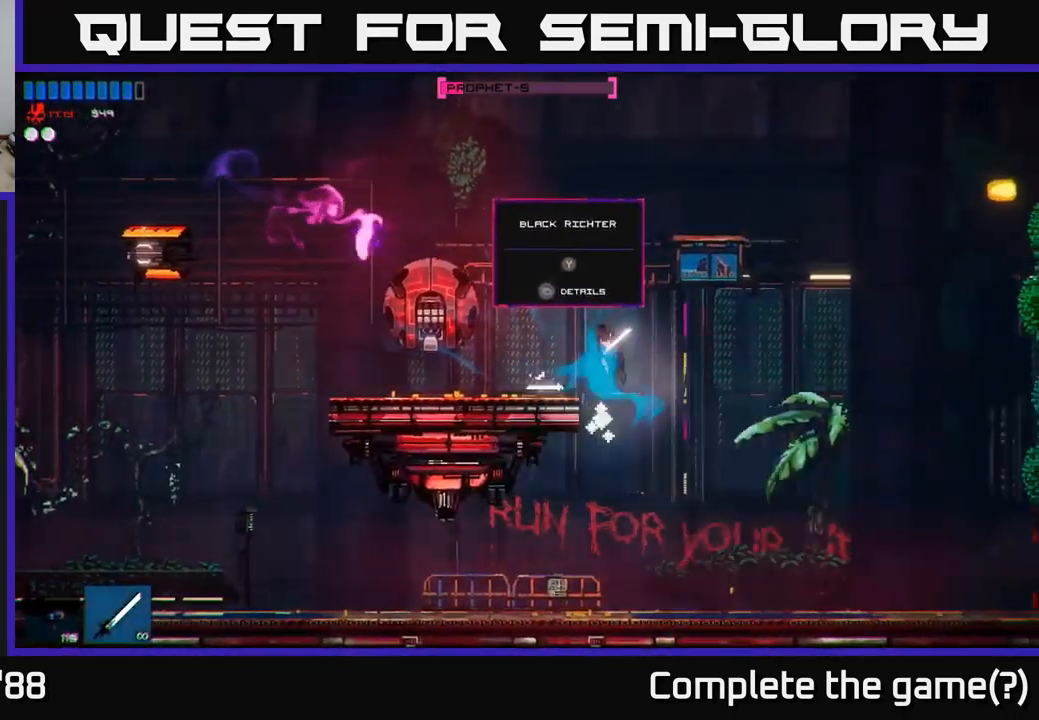
{"buttons": [], "left_stick": "center", "right_stick": "left", "events": [[16, "left_stick", "up-left"], [83, "A", "up"], [183, "R2", "down"], [416, "left_stick", "right"], [433, "R2", "up"], [500, "left_stick", "center"]]}
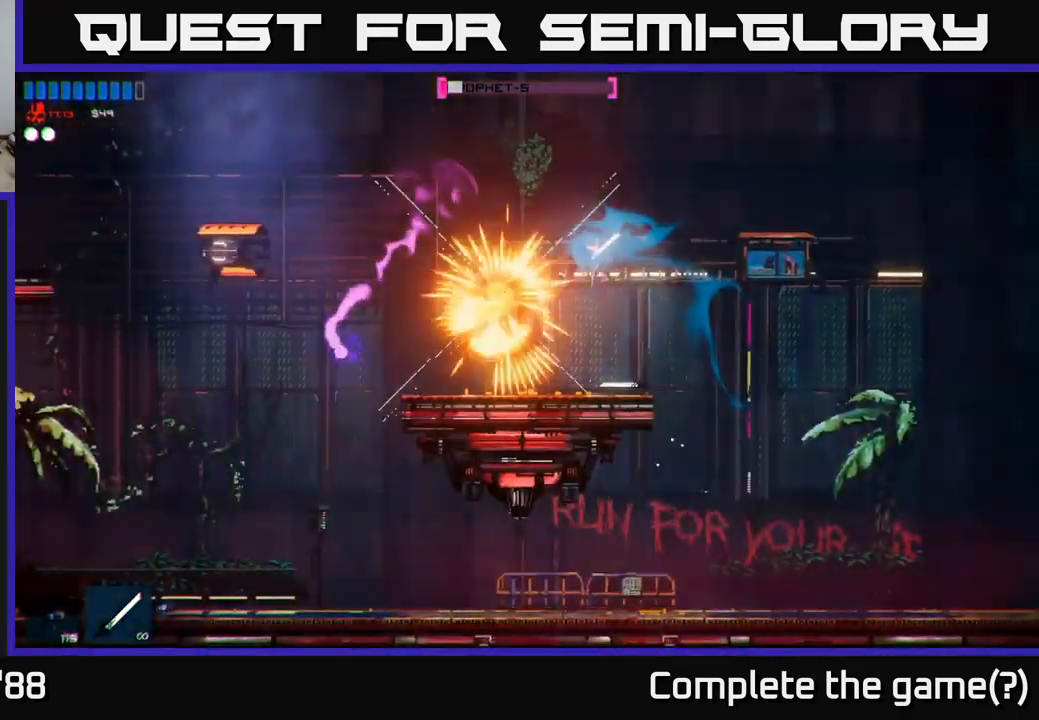
{"buttons": ["R2"], "left_stick": "center", "right_stick": "up-left", "events": [[300, "left_stick", "left"], [316, "right_stick", "up-left"], [383, "R2", "down"], [400, "left_stick", "center"]]}
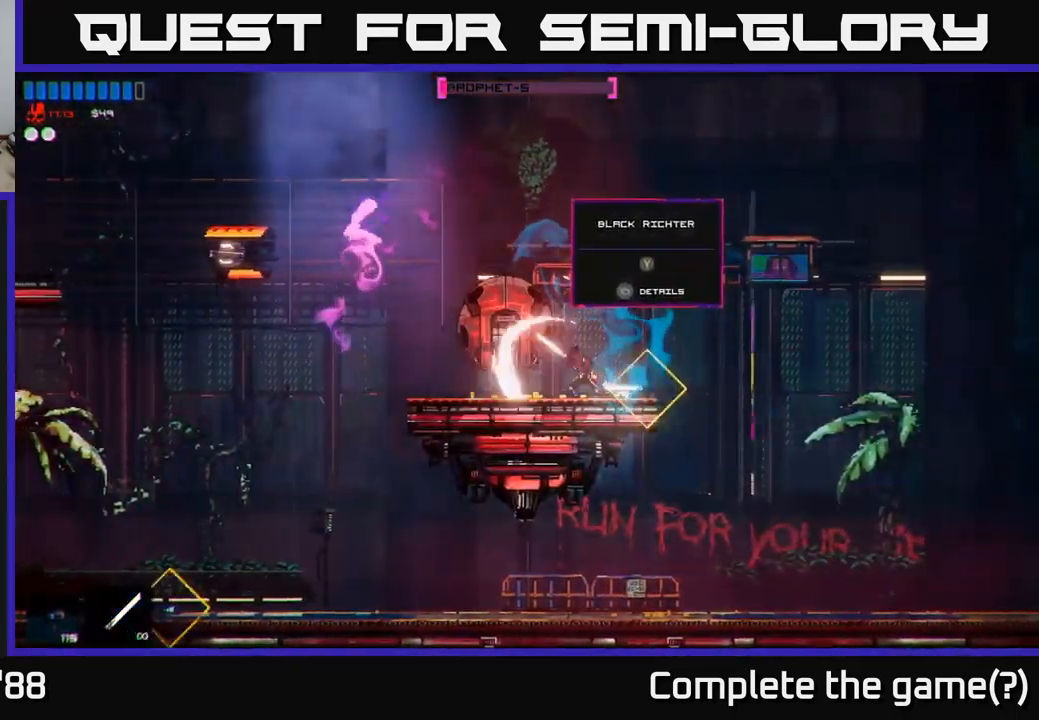
{"buttons": [], "left_stick": "left", "right_stick": "up-left", "events": [[50, "right_stick", "left"], [116, "left_stick", "left"], [150, "R2", "up"], [300, "right_stick", "up-left"]]}
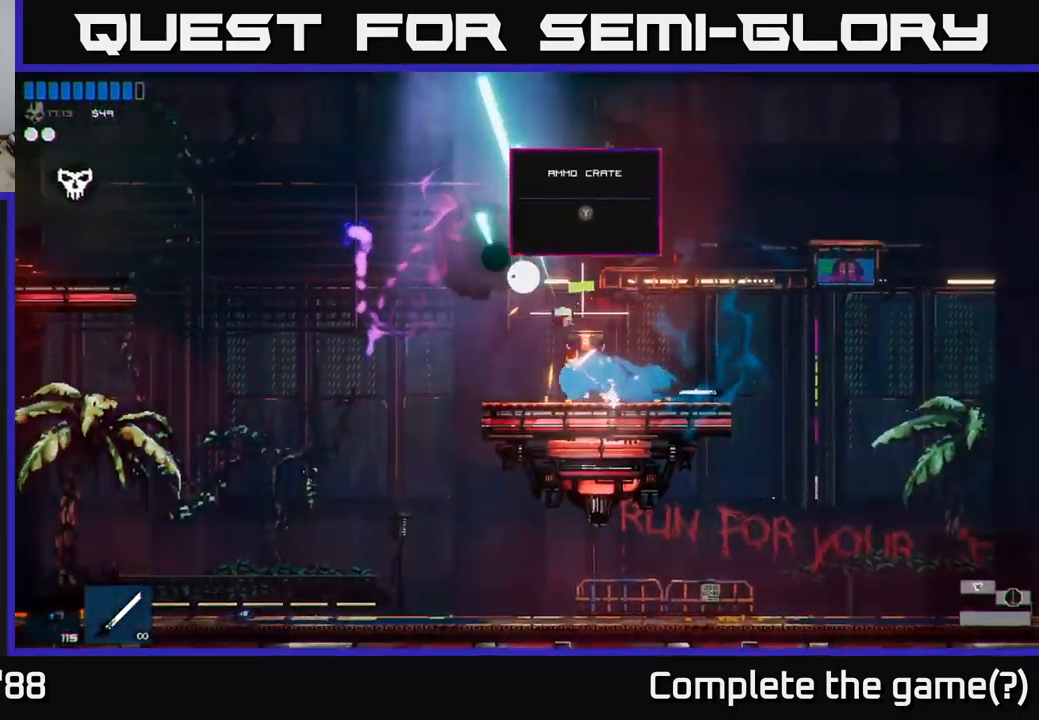
{"buttons": ["Y"], "left_stick": "left", "right_stick": "center", "events": [[116, "right_stick", "center"], [216, "Y", "down"], [216, "left_stick", "right"], [283, "Y", "up"], [366, "Y", "down"], [433, "Y", "up"], [483, "Y", "down"], [483, "left_stick", "left"]]}
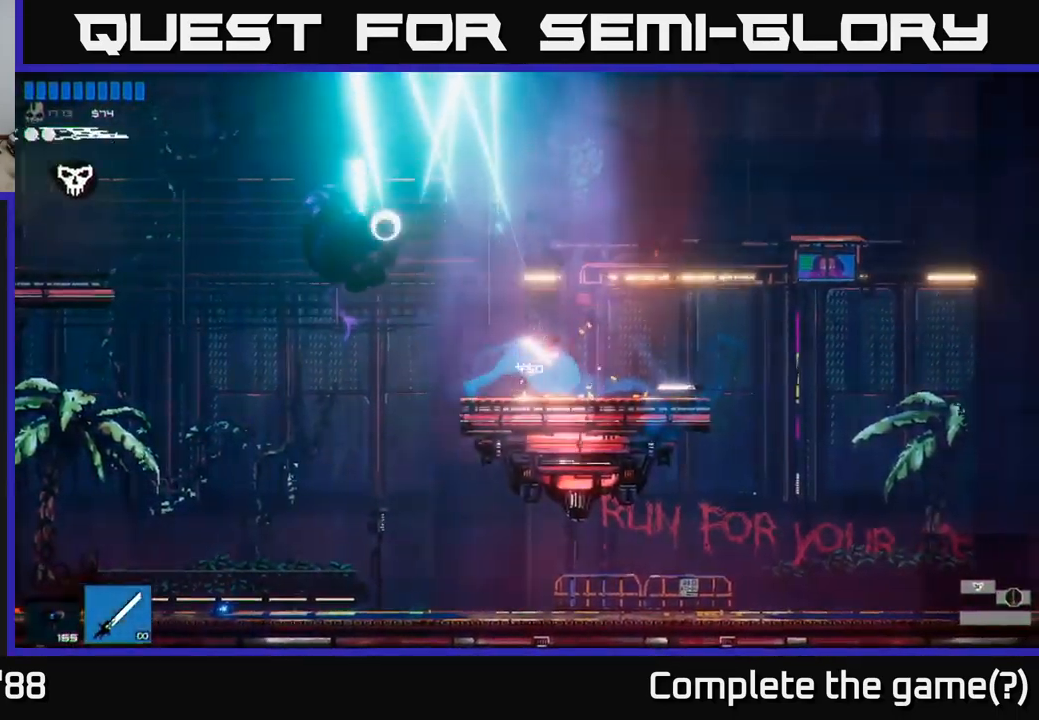
{"buttons": [], "left_stick": "left", "right_stick": "center", "events": [[83, "Y", "up"]]}
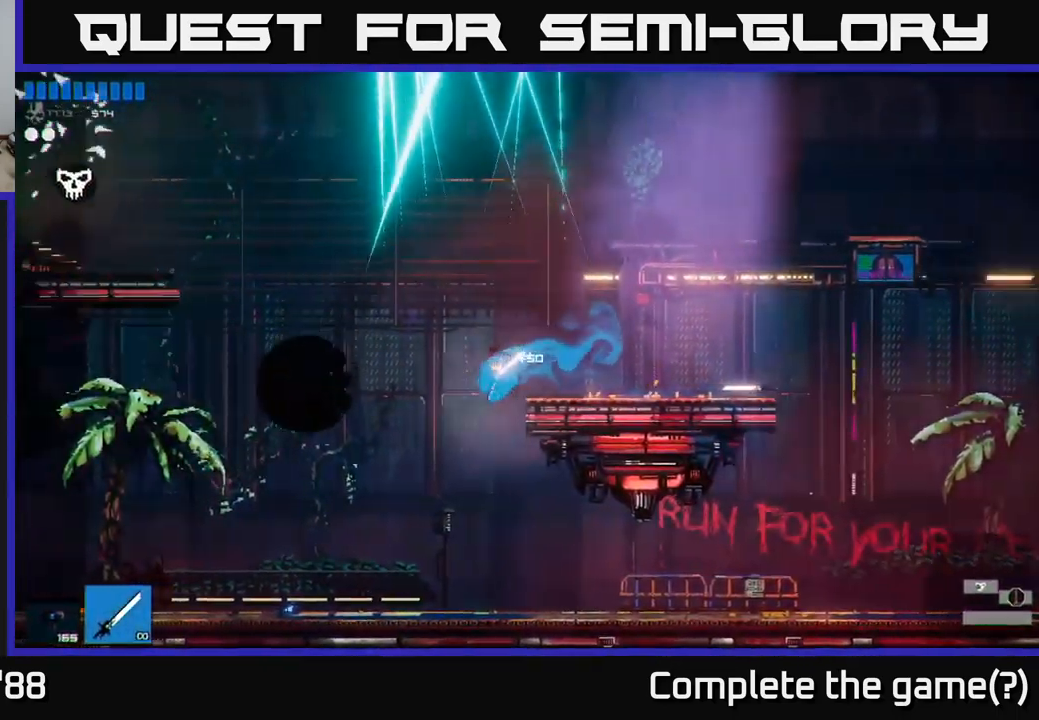
{"buttons": [], "left_stick": "left", "right_stick": "center", "events": []}
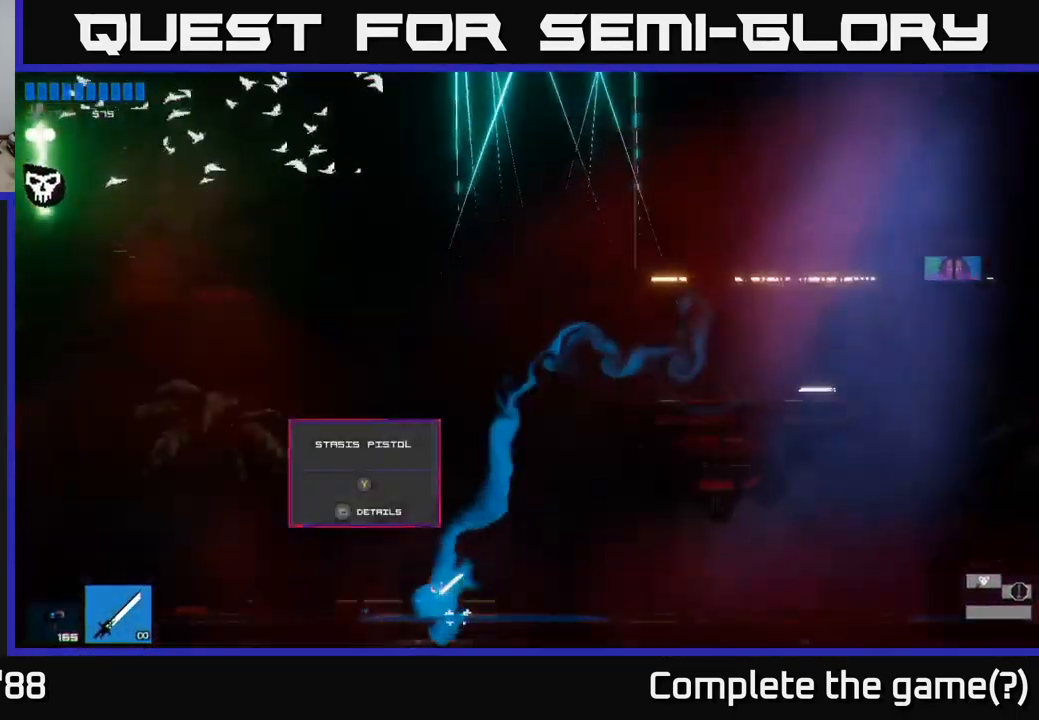
{"buttons": [], "left_stick": "left", "right_stick": "center", "events": []}
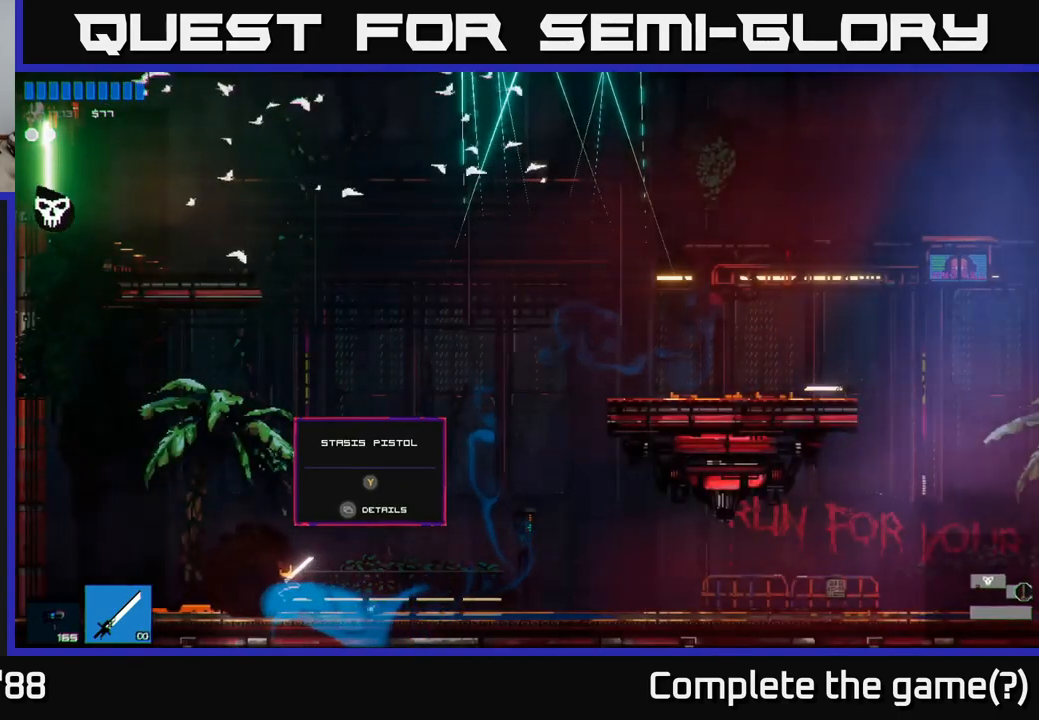
{"buttons": [], "left_stick": "right", "right_stick": "center", "events": [[250, "left_stick", "right"]]}
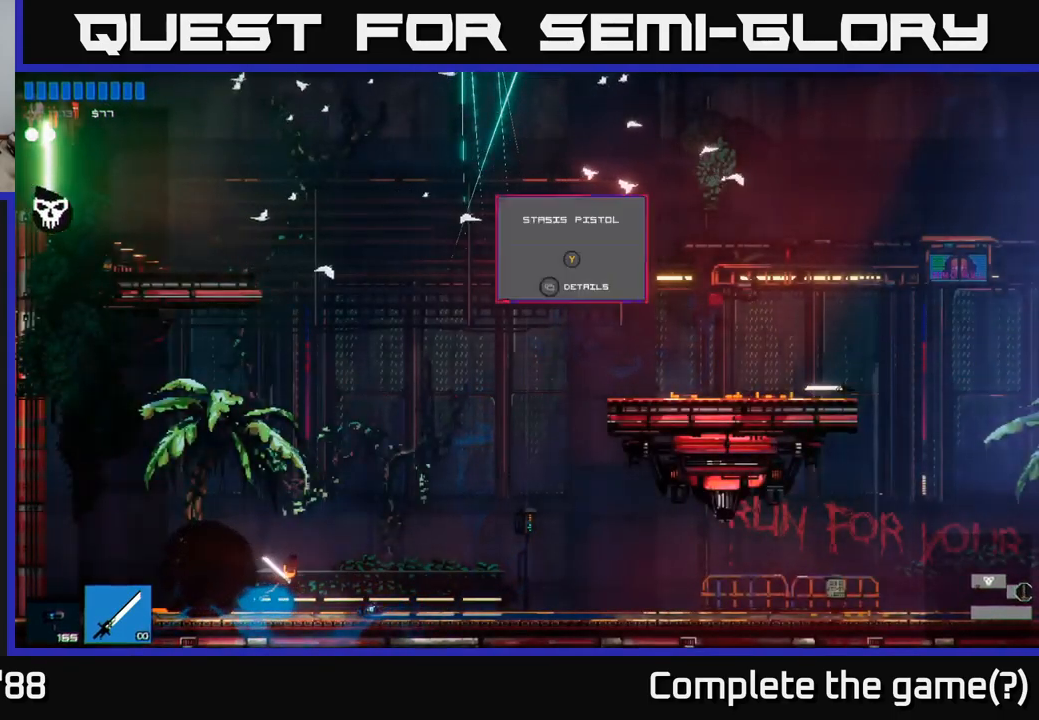
{"buttons": [], "left_stick": "center", "right_stick": "center", "events": [[333, "left_stick", "center"]]}
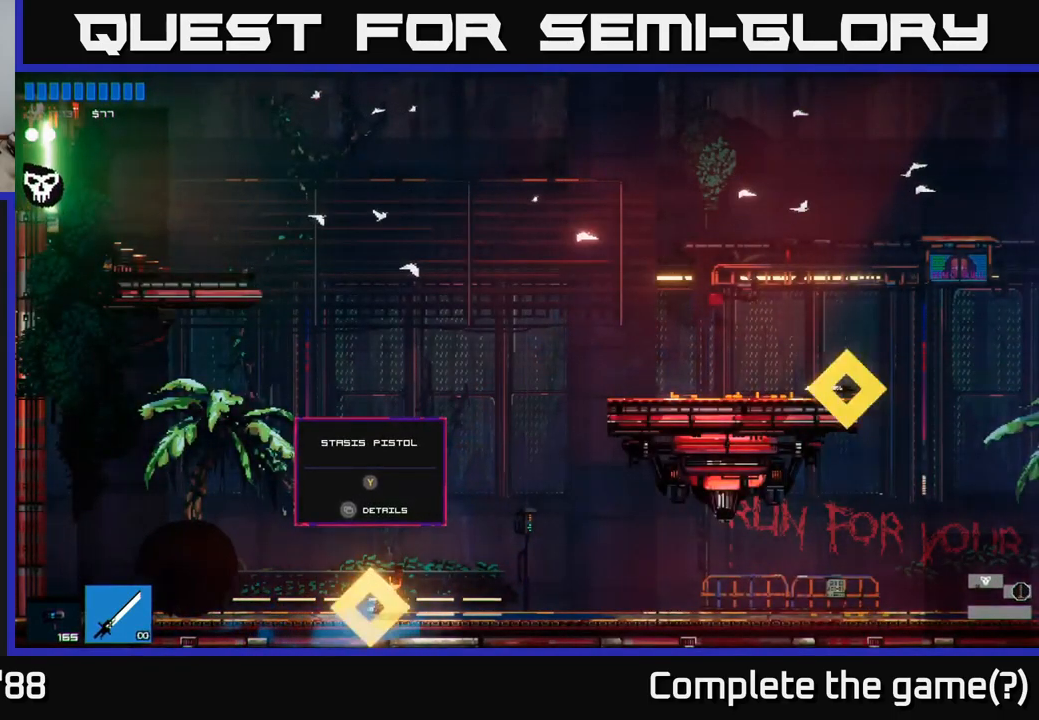
{"buttons": [], "left_stick": "center", "right_stick": "center", "events": []}